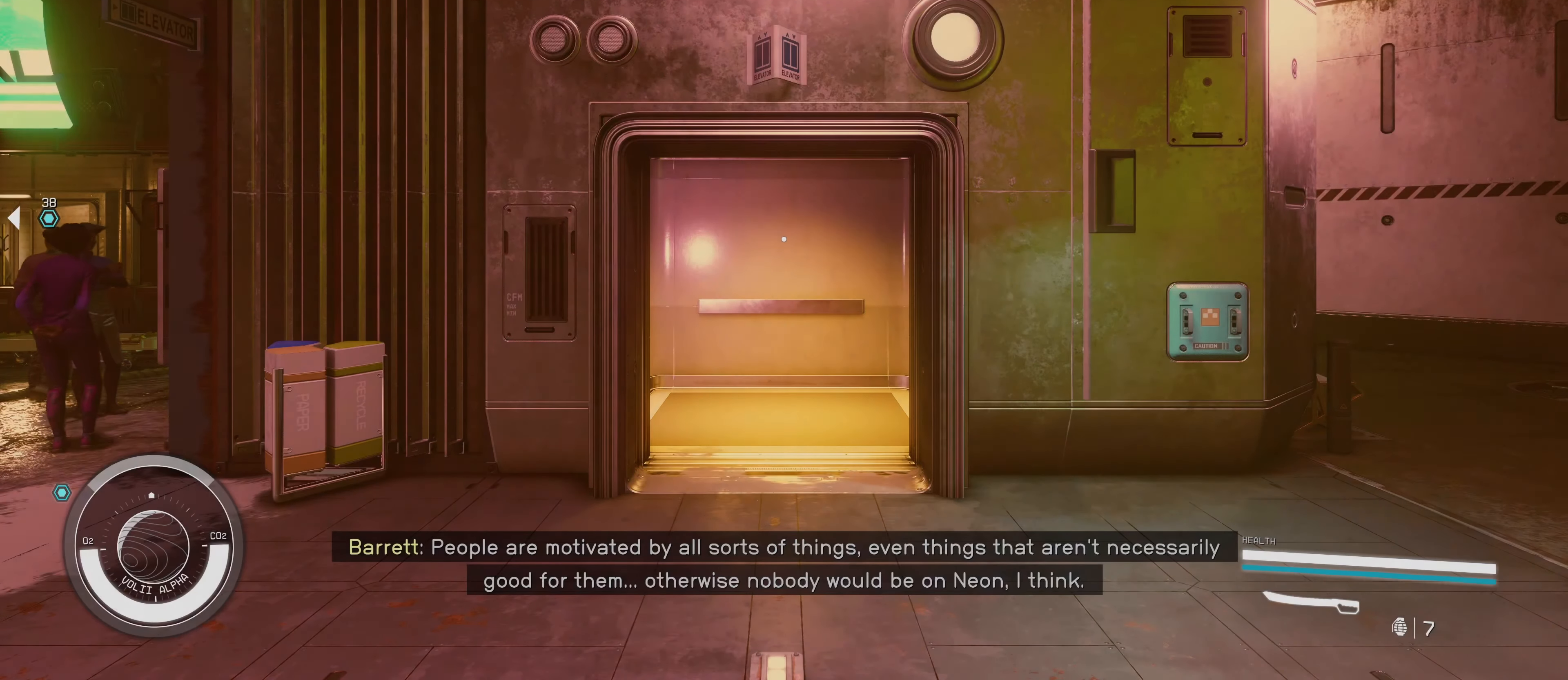
Gameplay with keyboard and mouse; each line is a JSON object with the keys and mouse buttons held at the frame after it. "events" lists presses ("down") and releases ("up") of "1", "2", "3", "4", "5", "a", "alt", "c", "caps_lock", "ctrl", "d", "e", "f", "g", "q", "r", "s", "shift", "space", "t", "tab", "v", "w", "x", "z", "mouse_left", "mouse_wheel" and "mouse_right" between this image and that frame as [ms after this image, input, new state], when the widget could be followed in between. "mouse_left", "mouse_wheel", "mouse_right" = the "left", "wheel", "right" buttons of the "mouse" list. No other keys are recorded. "wheel" means that the mouse wheel is clicked or scrolled. Not read: mouse_move.
{"keys": ["w"], "mouse": [], "events": [[300, "w", "down"]]}
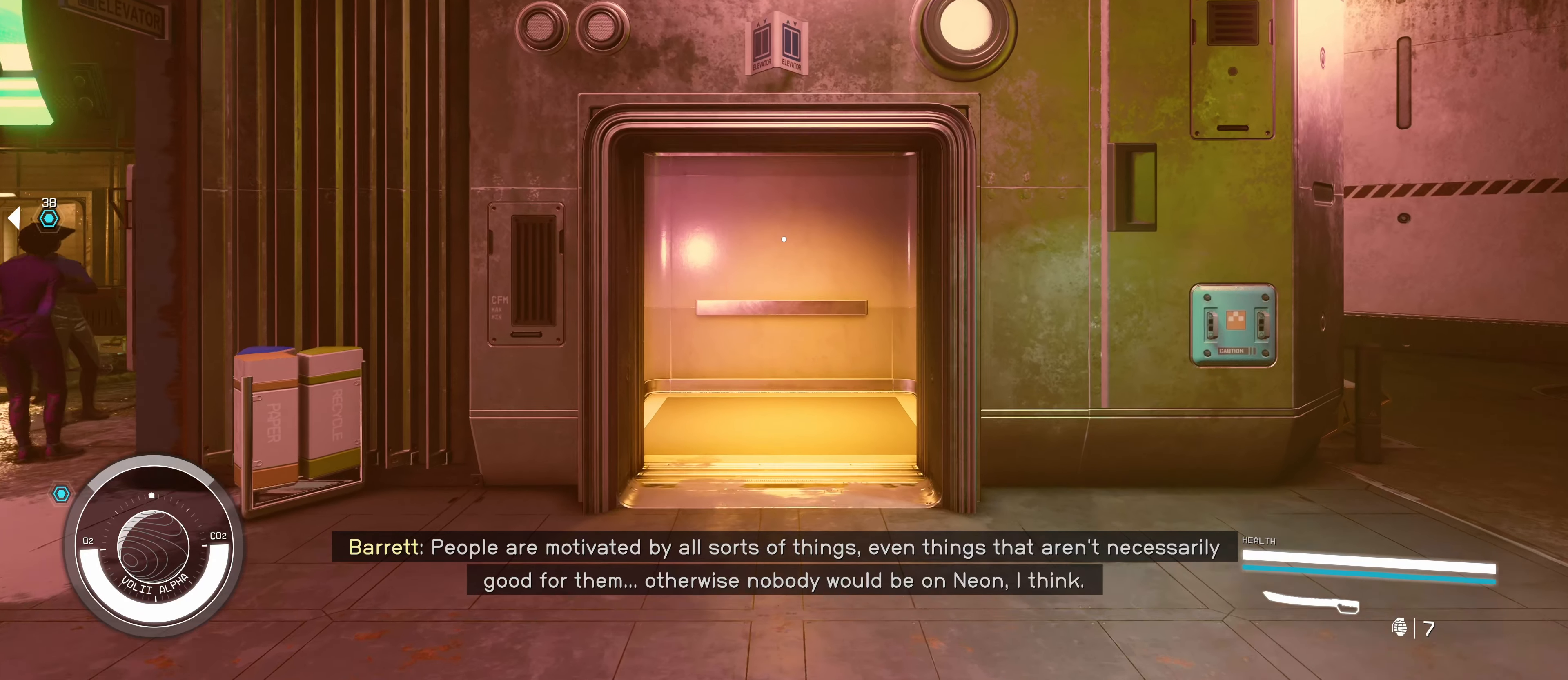
{"keys": [], "mouse": [], "events": [[83, "w", "up"]]}
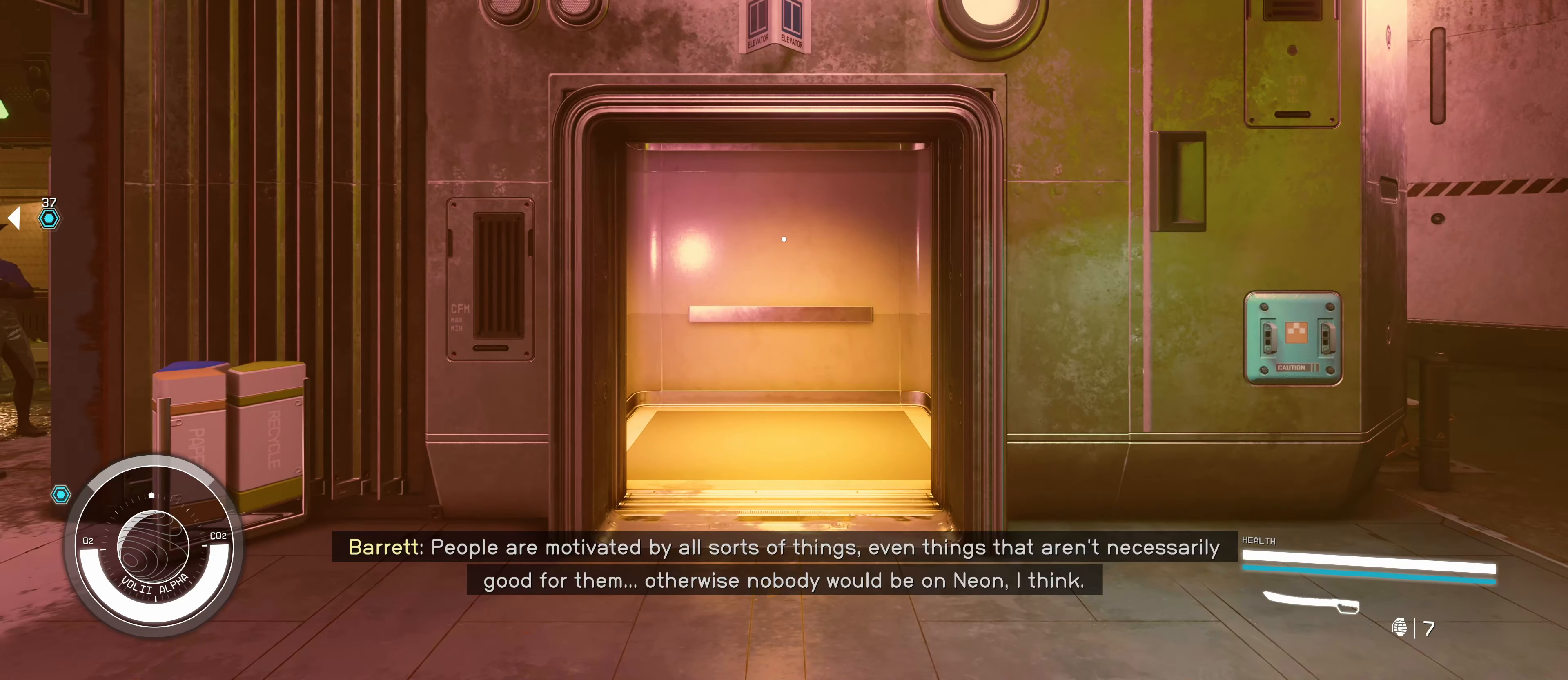
{"keys": [], "mouse": [], "events": []}
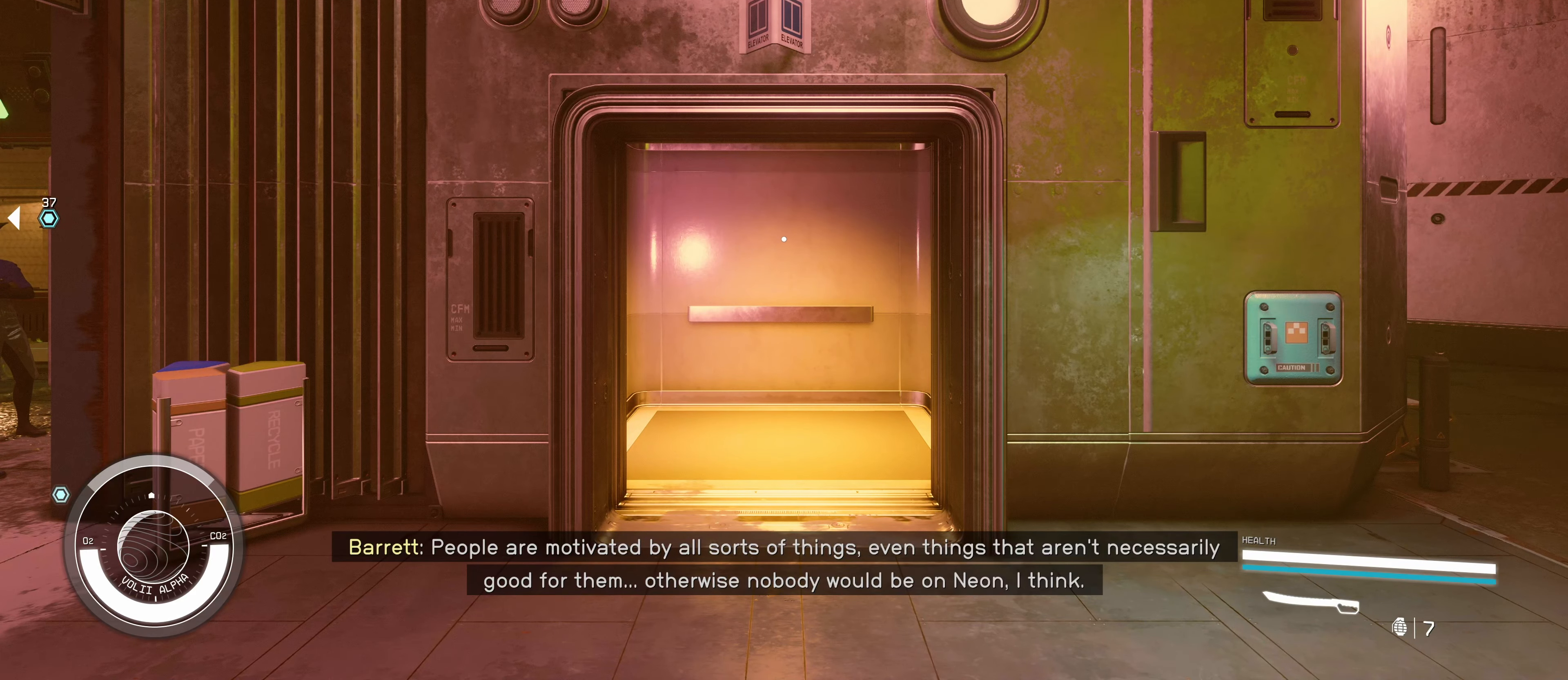
{"keys": [], "mouse": [], "events": []}
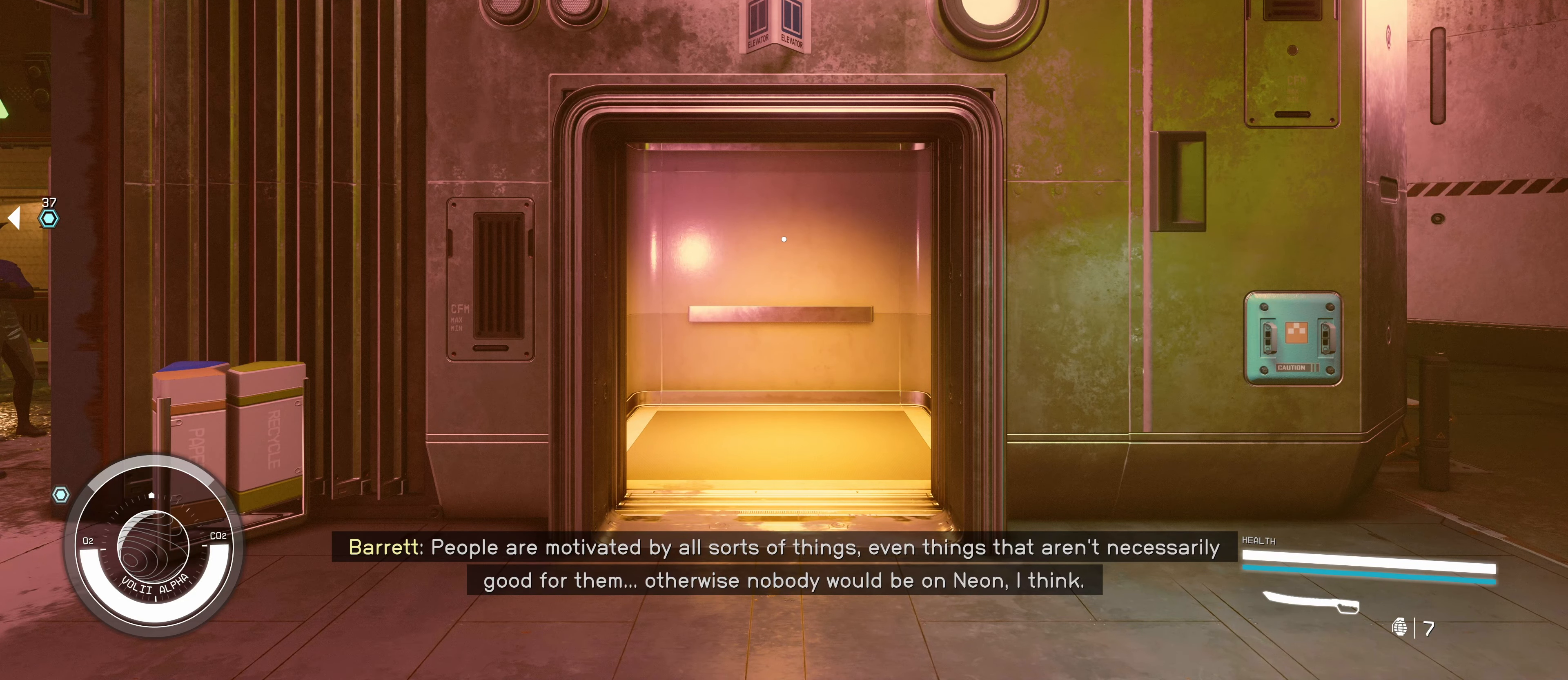
{"keys": ["shift", "w"], "mouse": [], "events": [[267, "w", "down"], [500, "shift", "down"]]}
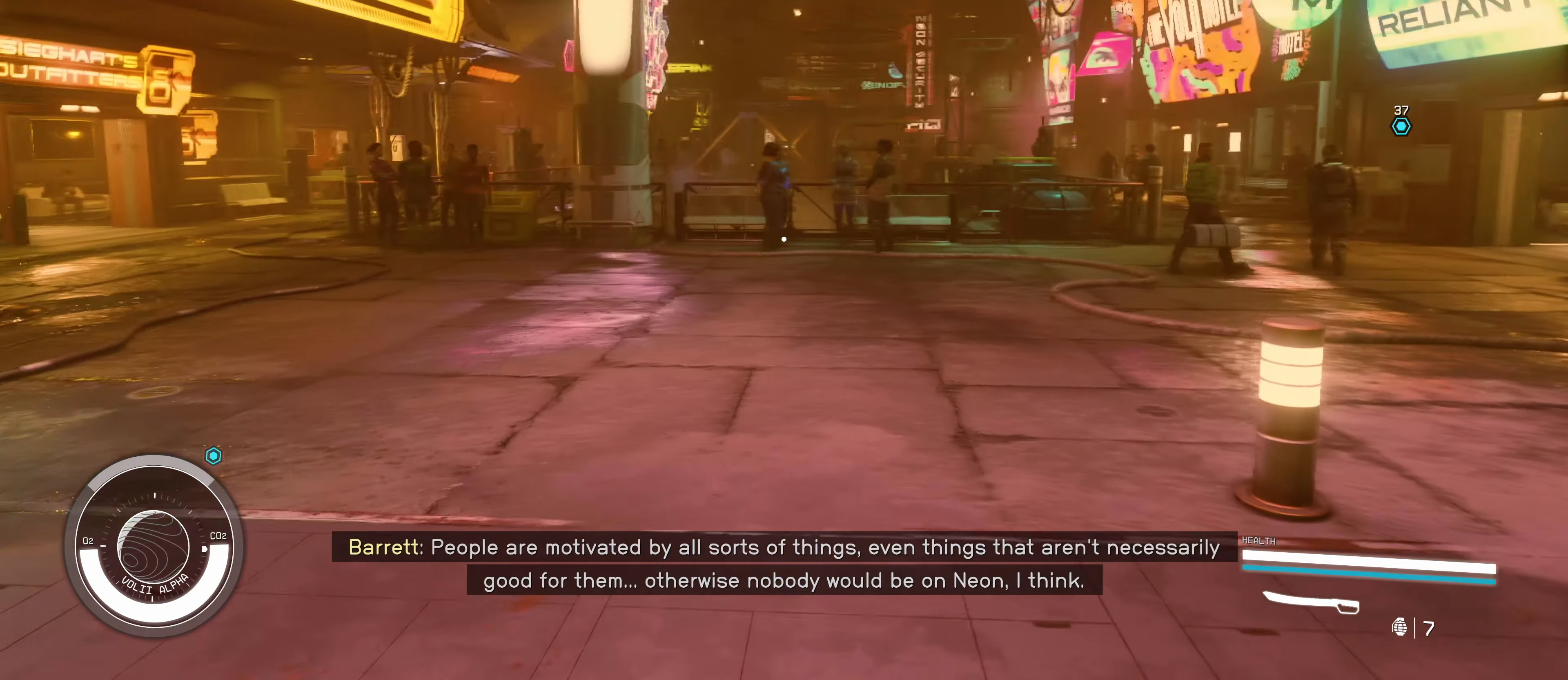
{"keys": ["w"], "mouse": [], "events": [[150, "shift", "up"]]}
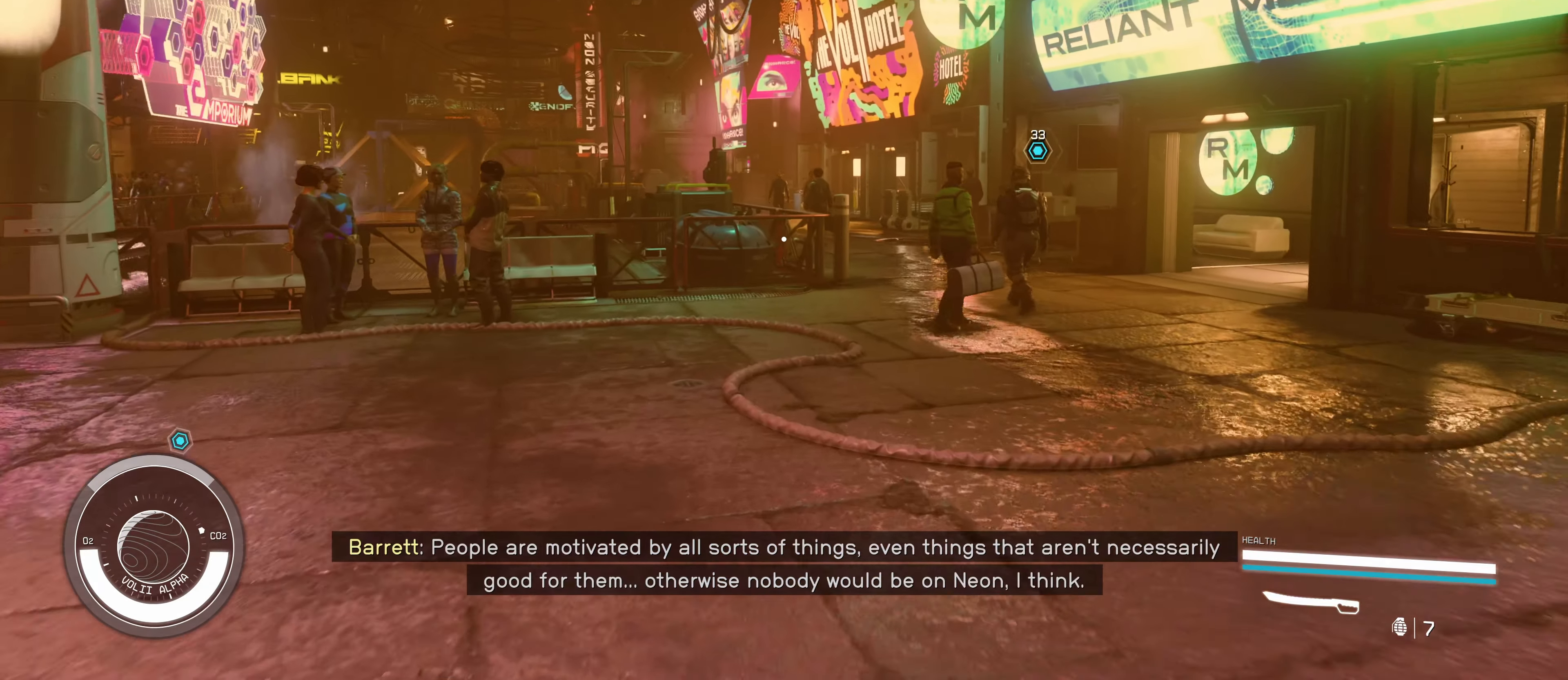
{"keys": ["w"], "mouse": [], "events": []}
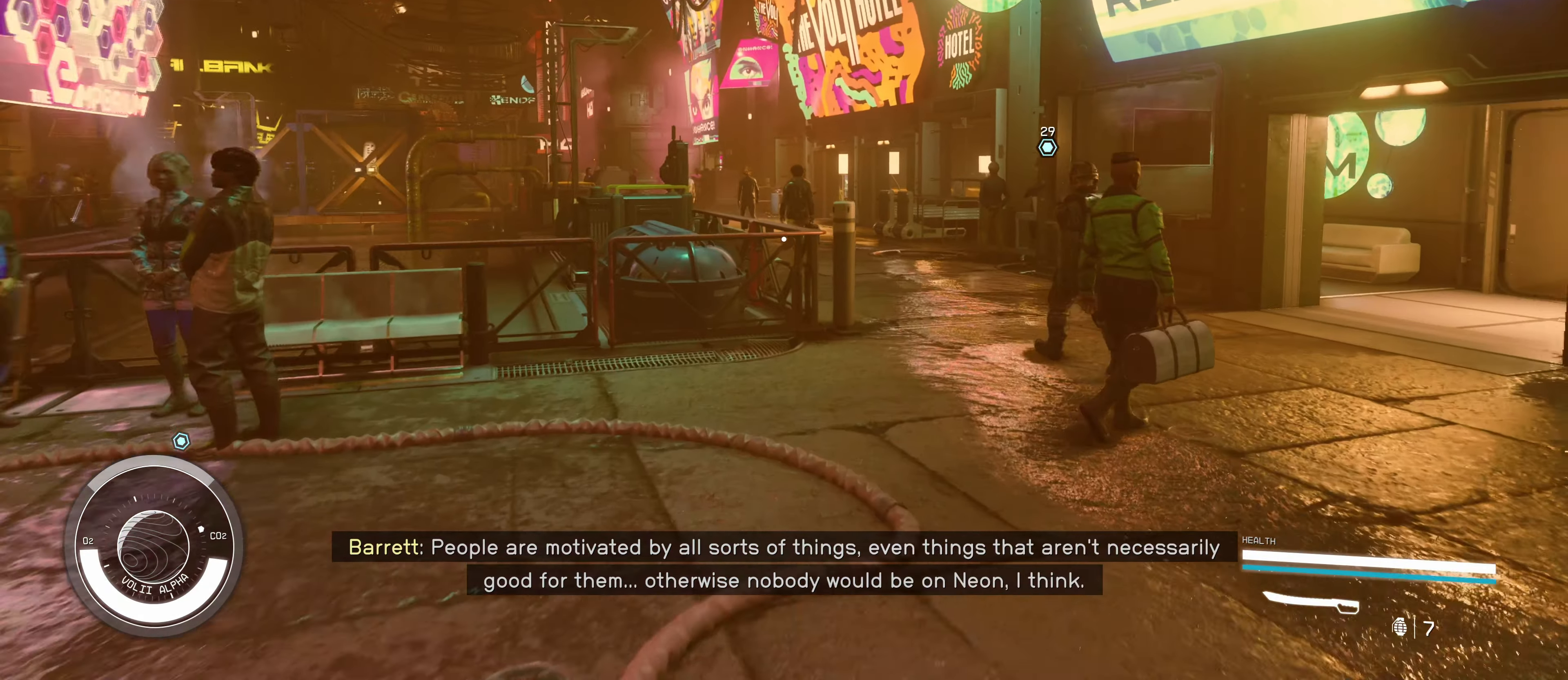
{"keys": ["w"], "mouse": []}
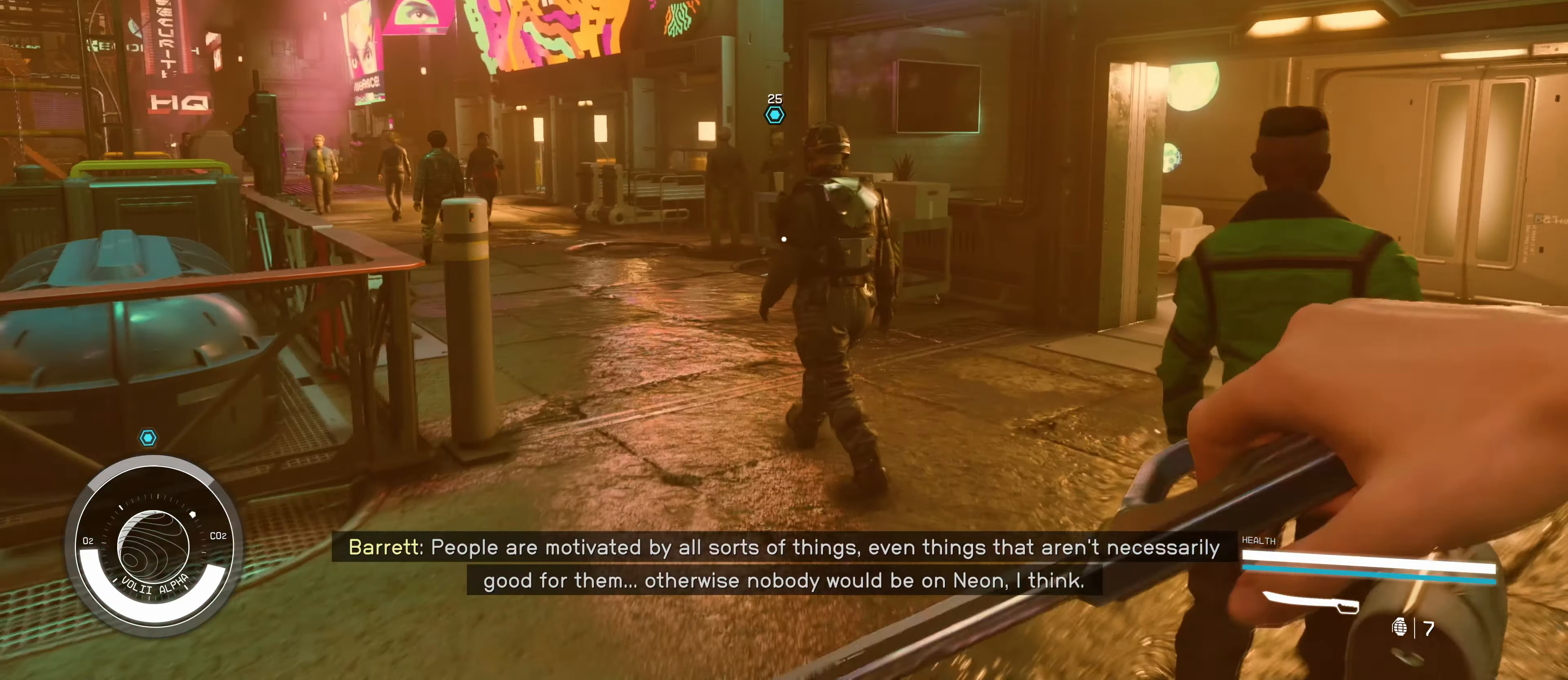
{"keys": ["w"], "mouse": [], "events": []}
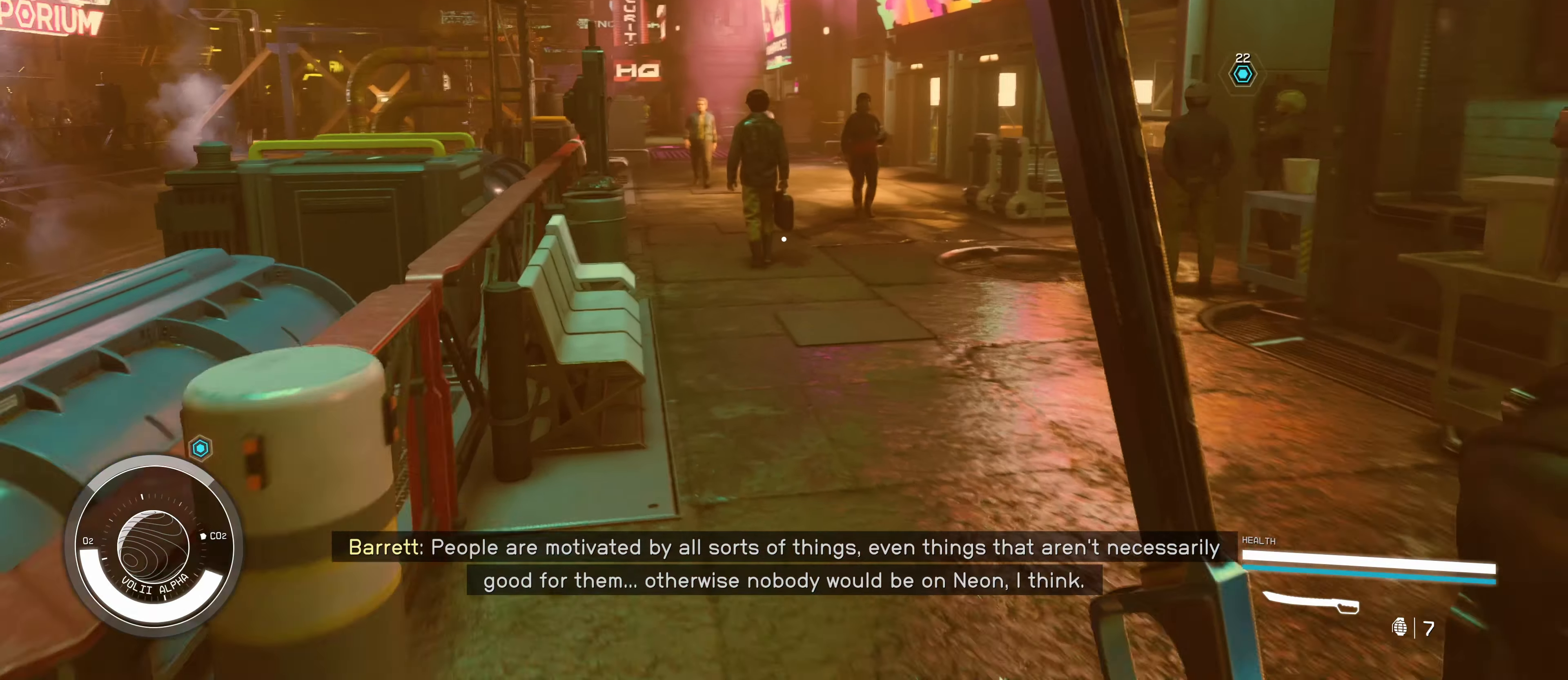
{"keys": ["w"], "mouse": [], "events": []}
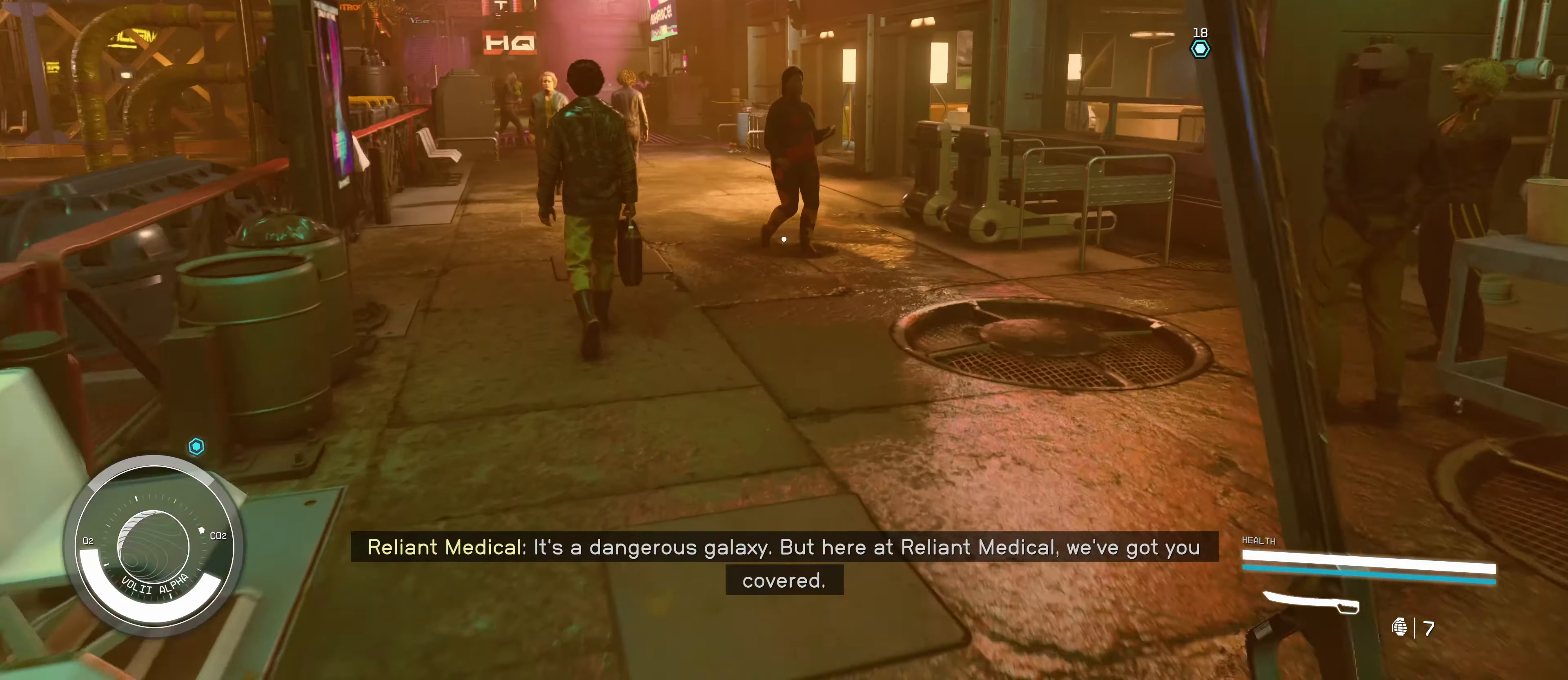
{"keys": ["w"], "mouse": [], "events": []}
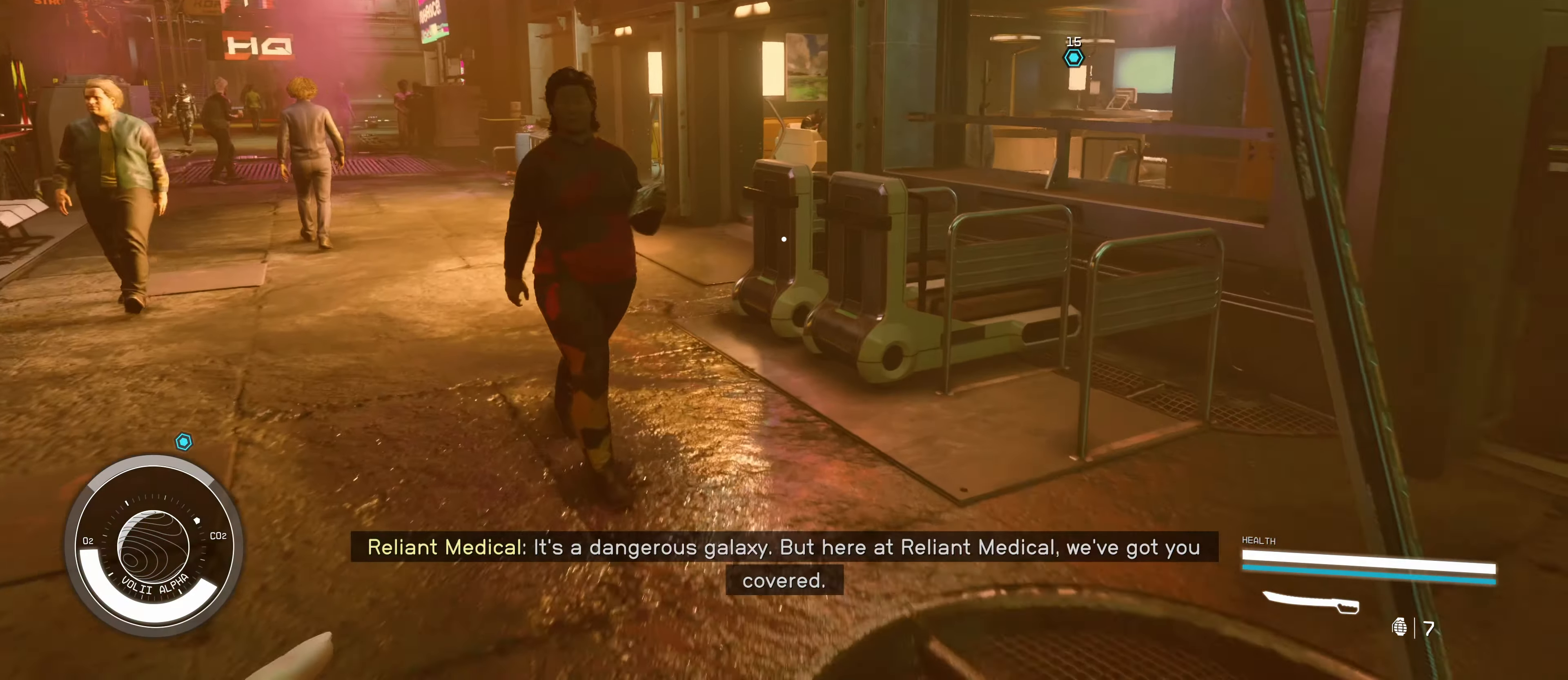
{"keys": ["a", "w"], "mouse": [], "events": [[100, "a", "down"]]}
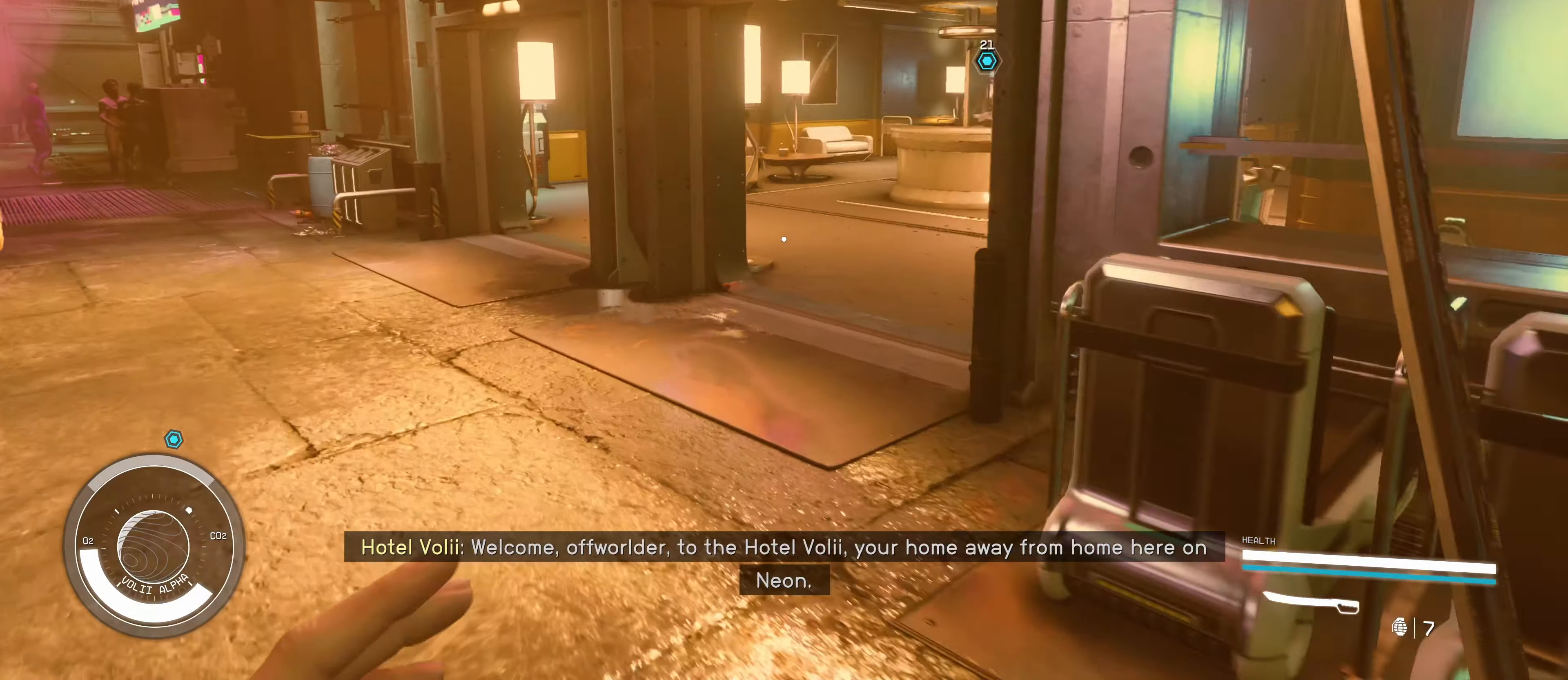
{"keys": ["w"], "mouse": [], "events": [[300, "a", "up"]]}
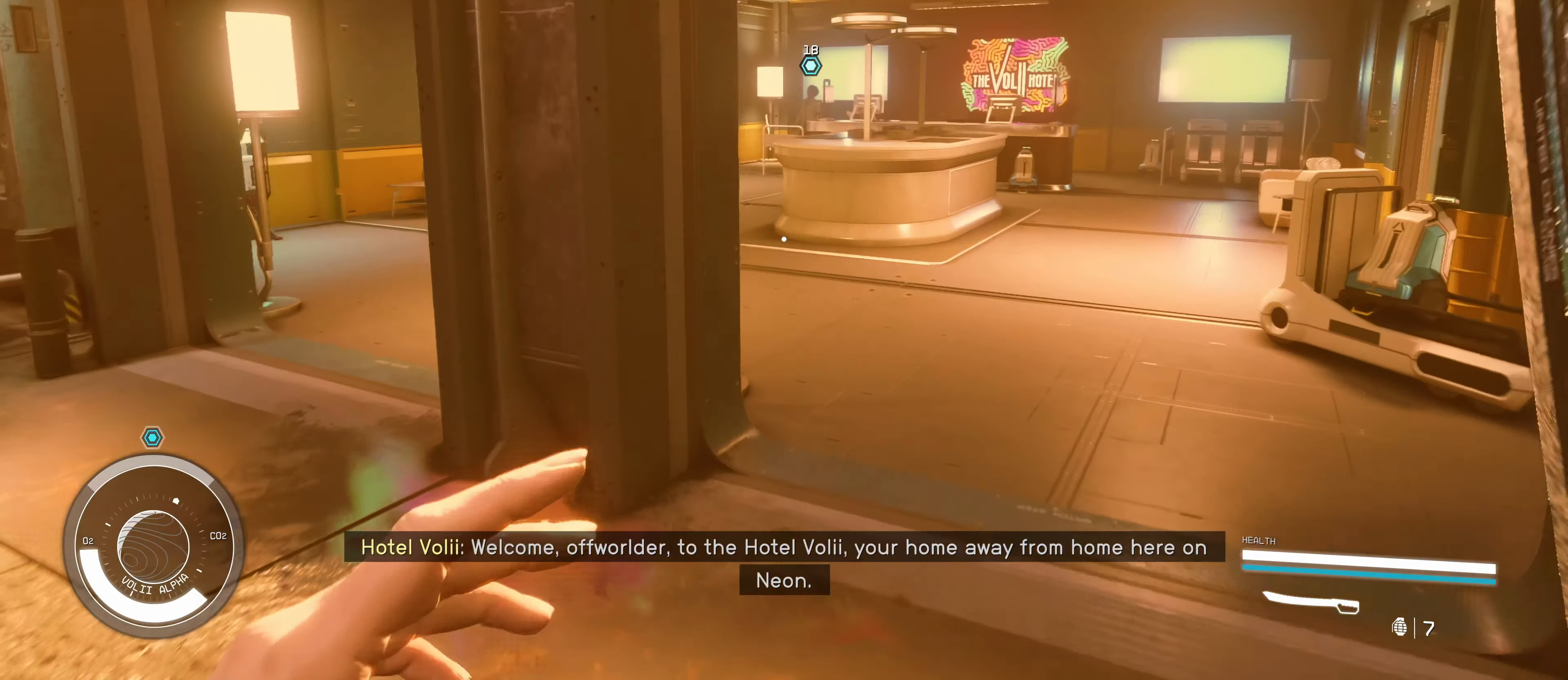
{"keys": ["w"], "mouse": [], "events": []}
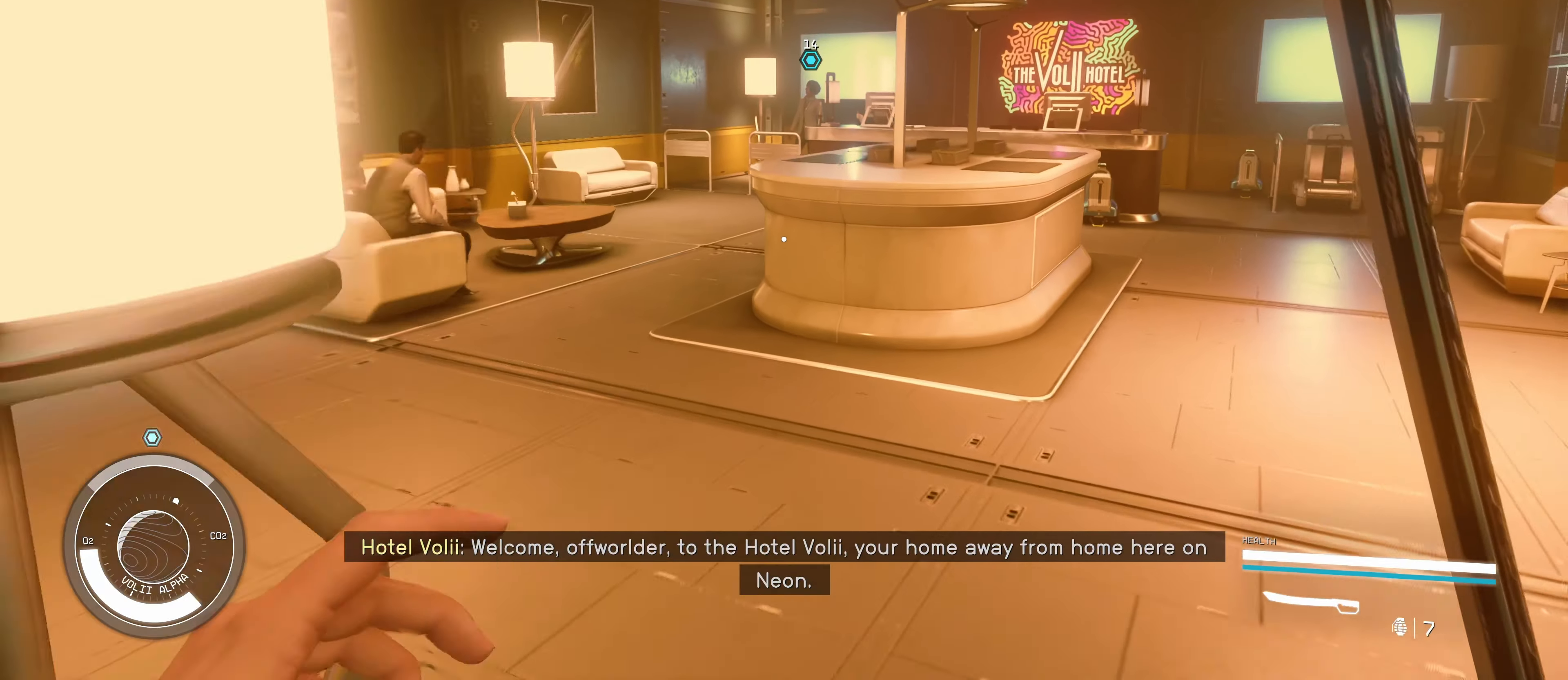
{"keys": ["a", "w"], "mouse": [], "events": [[250, "a", "down"]]}
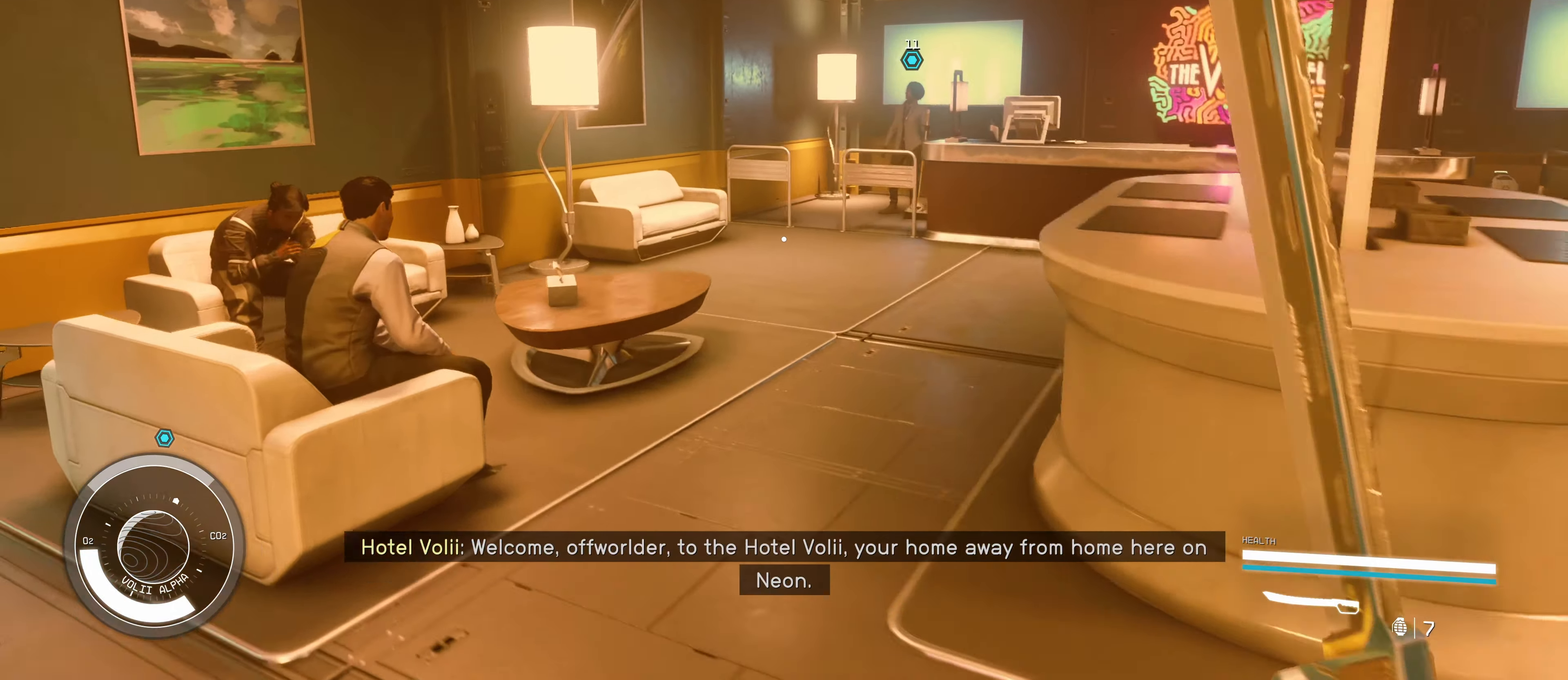
{"keys": ["w"], "mouse": [], "events": [[17, "a", "up"]]}
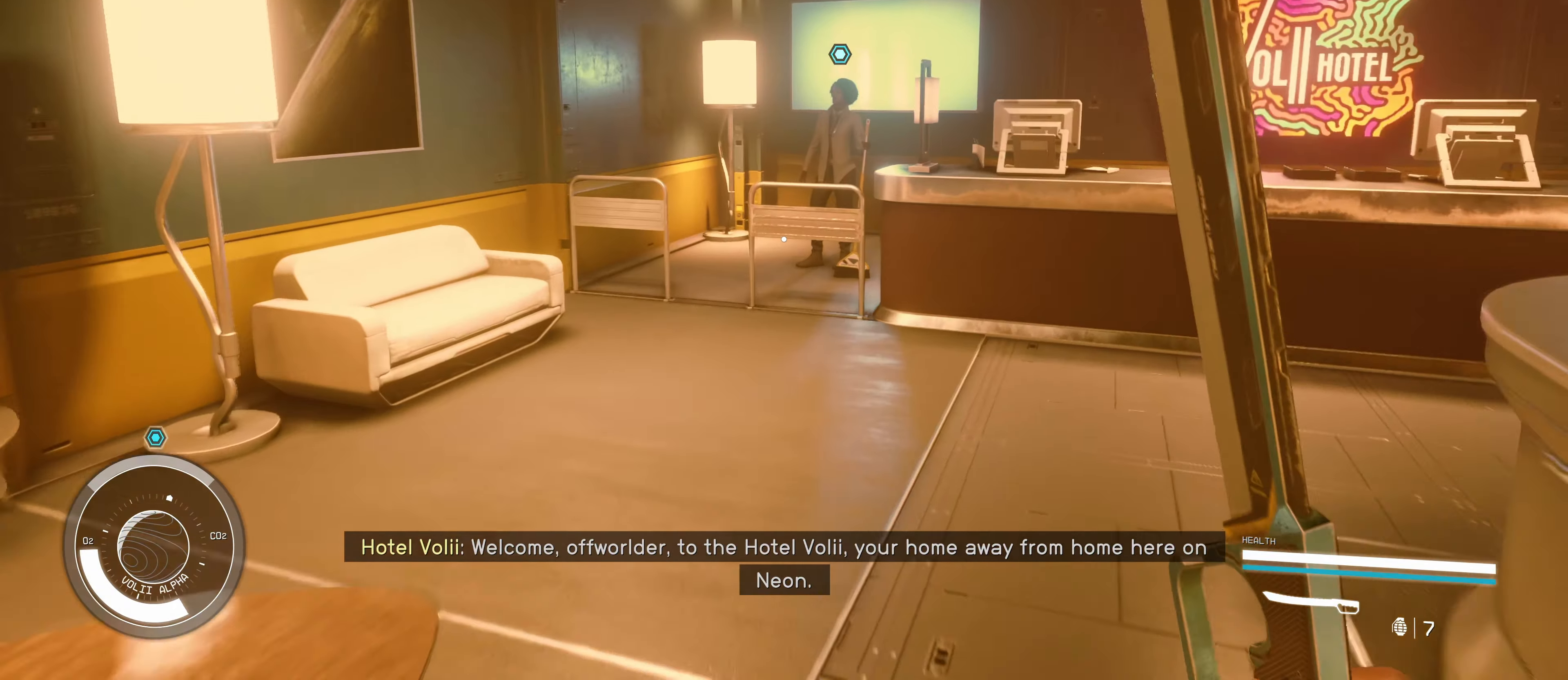
{"keys": ["w"], "mouse": [], "events": []}
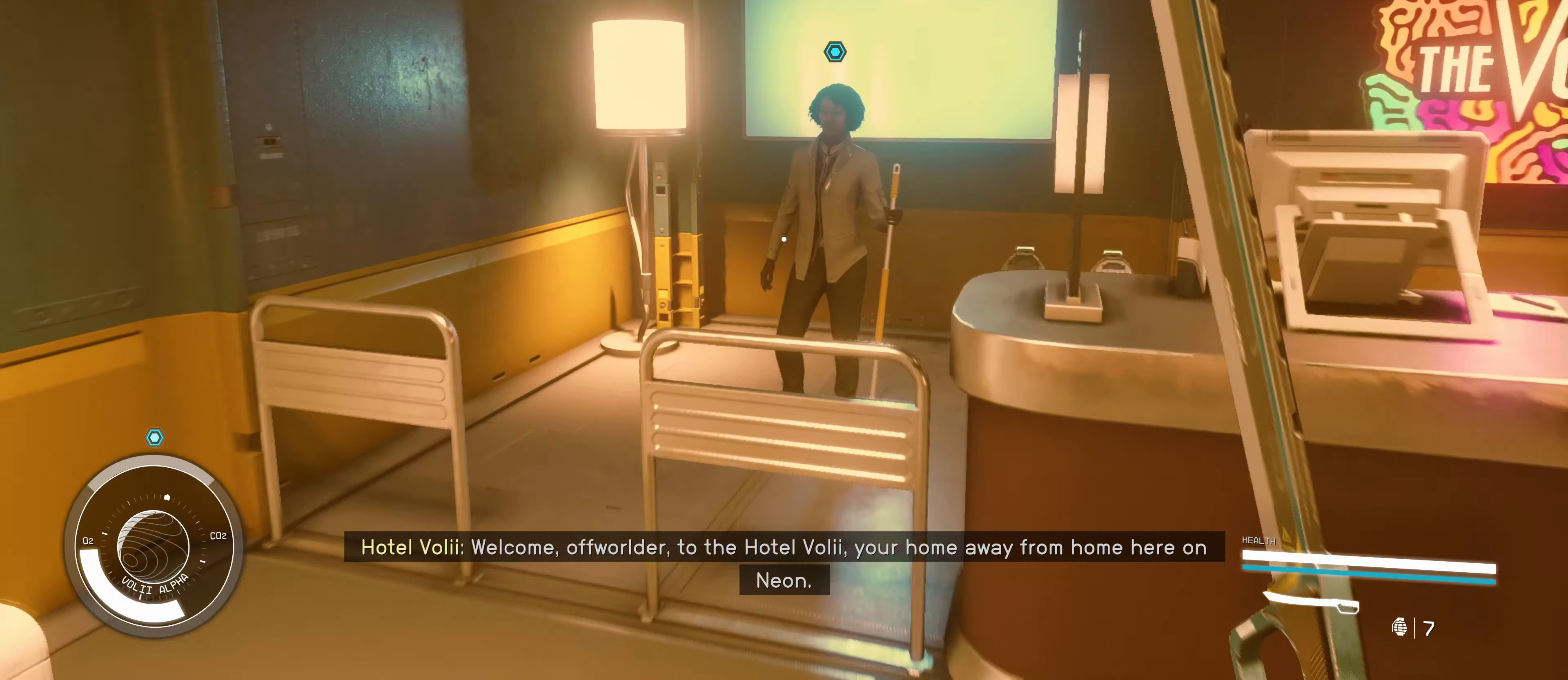
{"keys": [], "mouse": [], "events": [[334, "w", "up"], [384, "e", "down"], [467, "e", "up"]]}
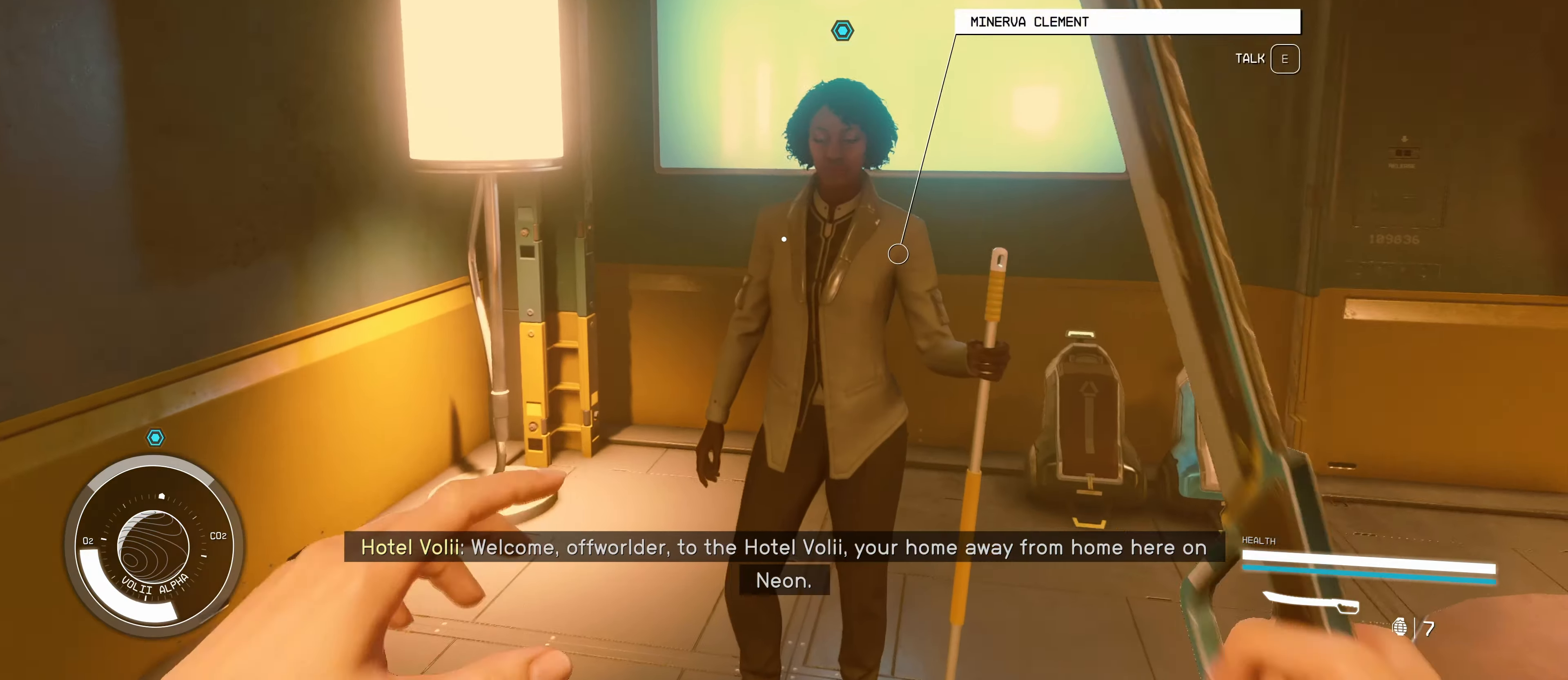
{"keys": [], "mouse": [], "events": []}
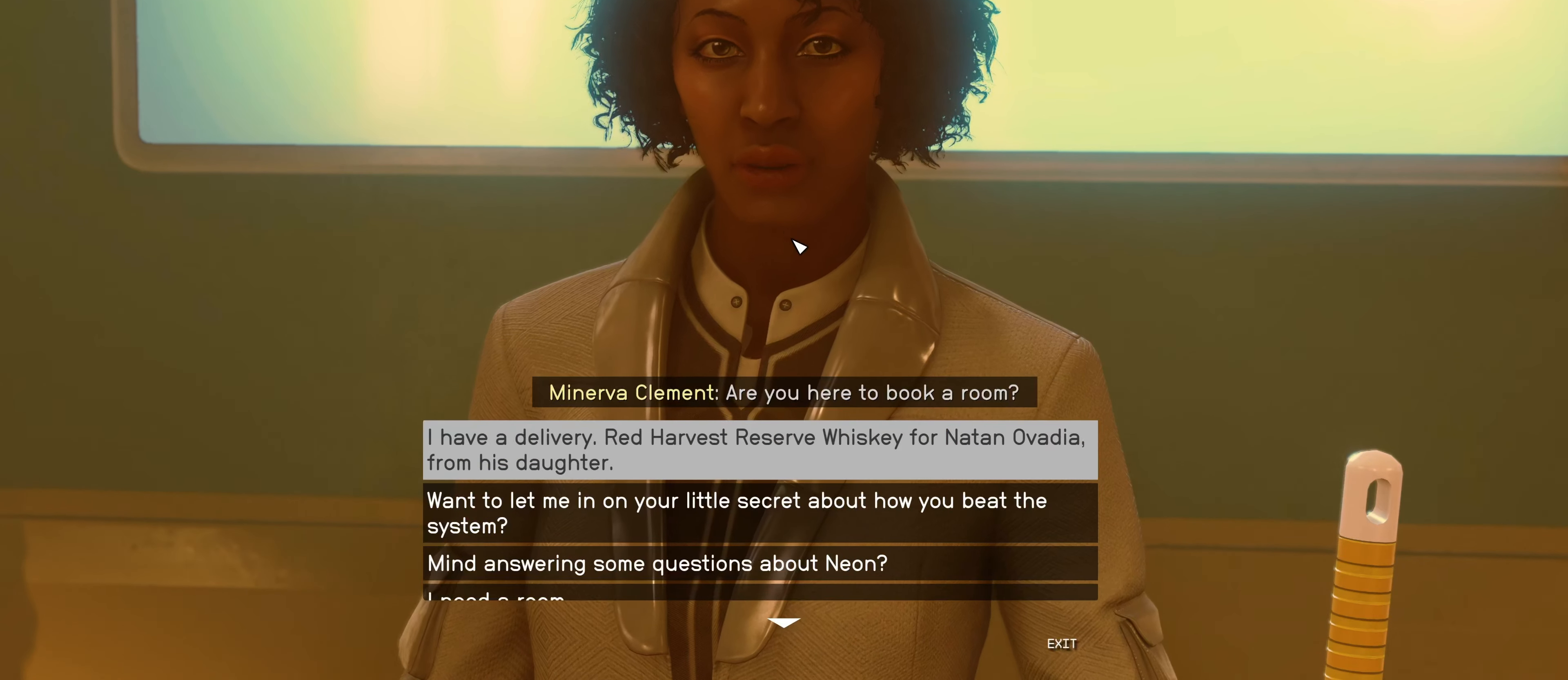
{"keys": [], "mouse": [], "events": []}
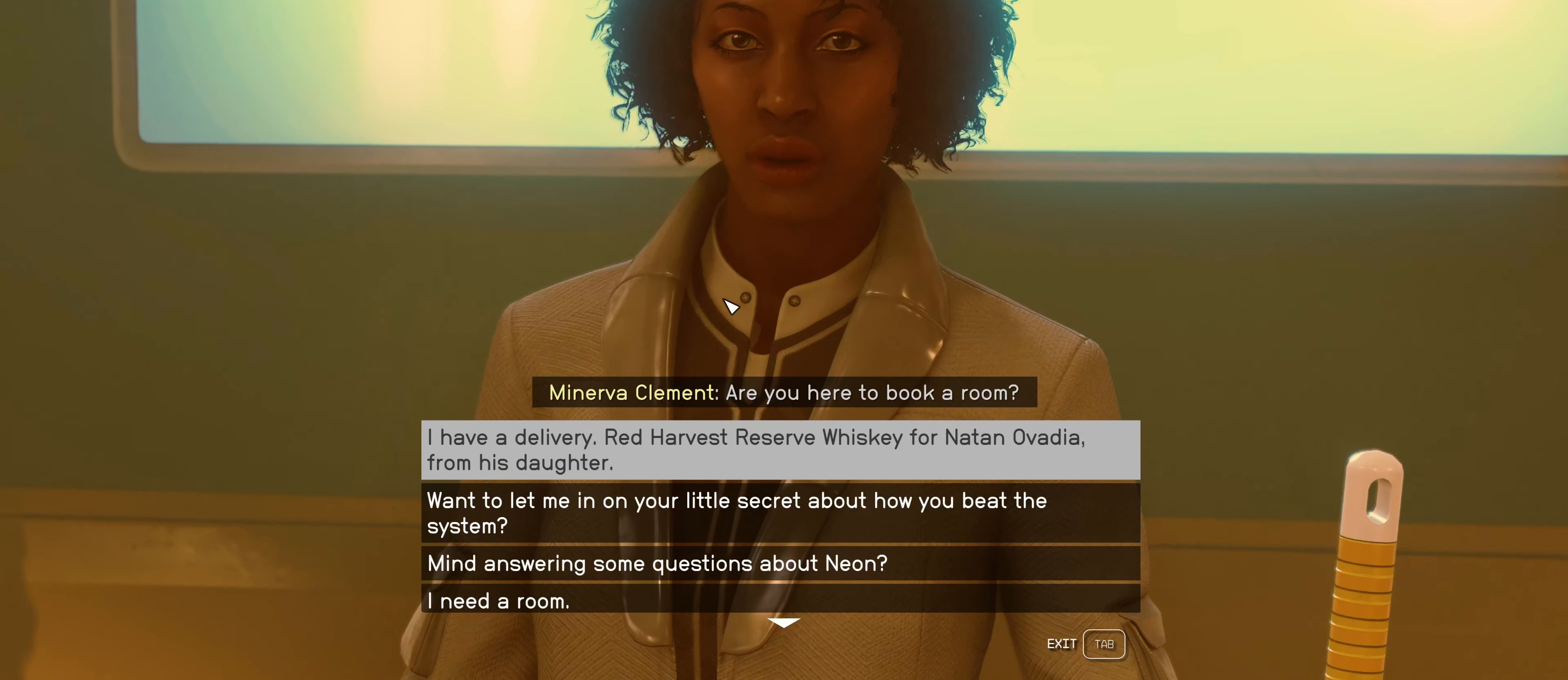
{"keys": [], "mouse": [], "events": []}
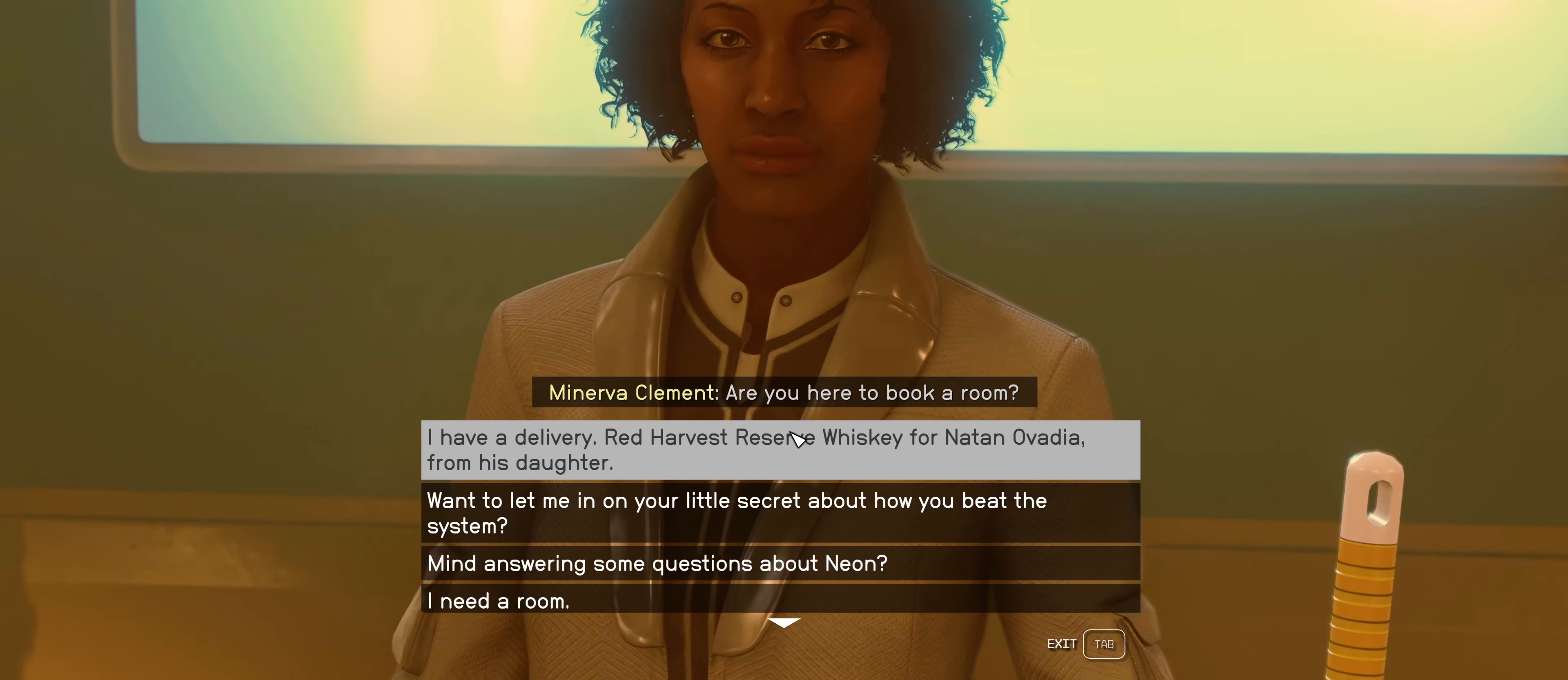
{"keys": [], "mouse": [], "events": []}
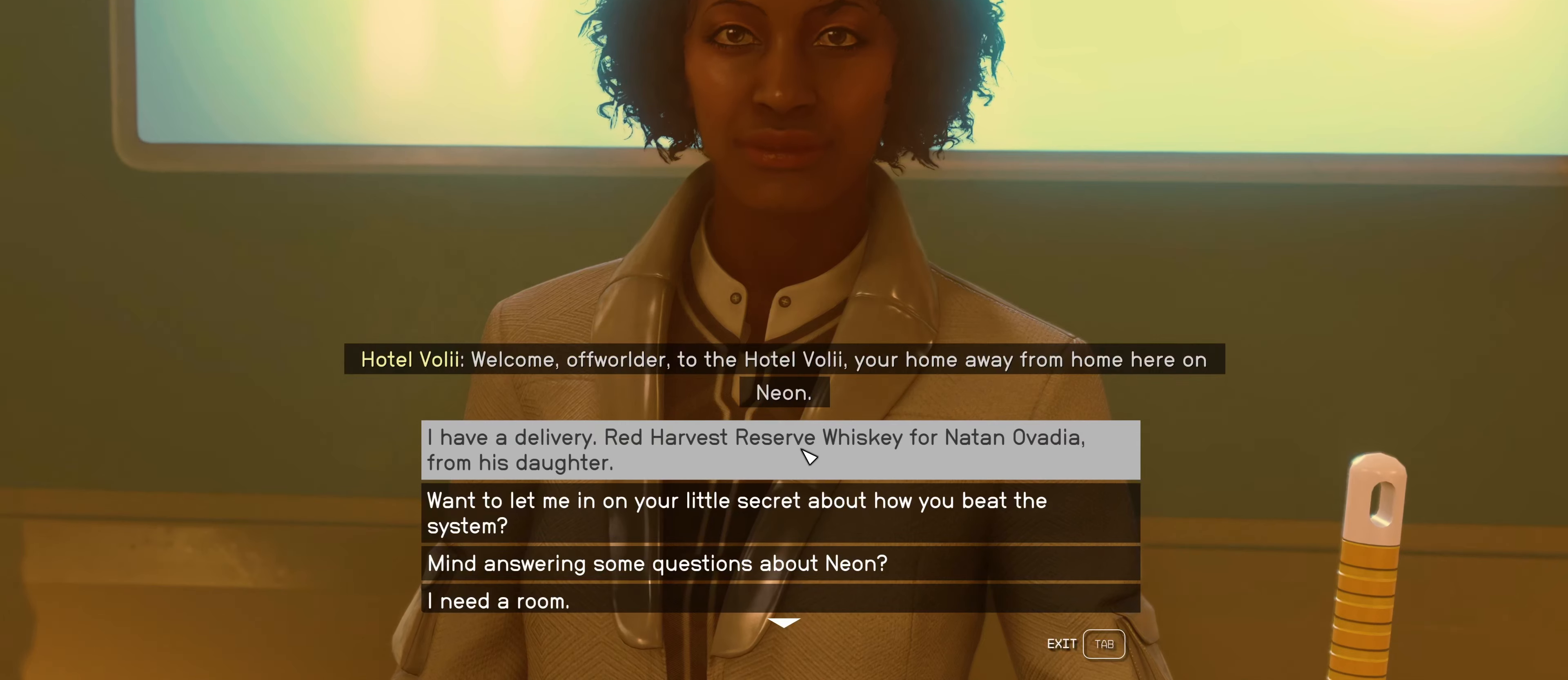
{"keys": [], "mouse": [], "events": []}
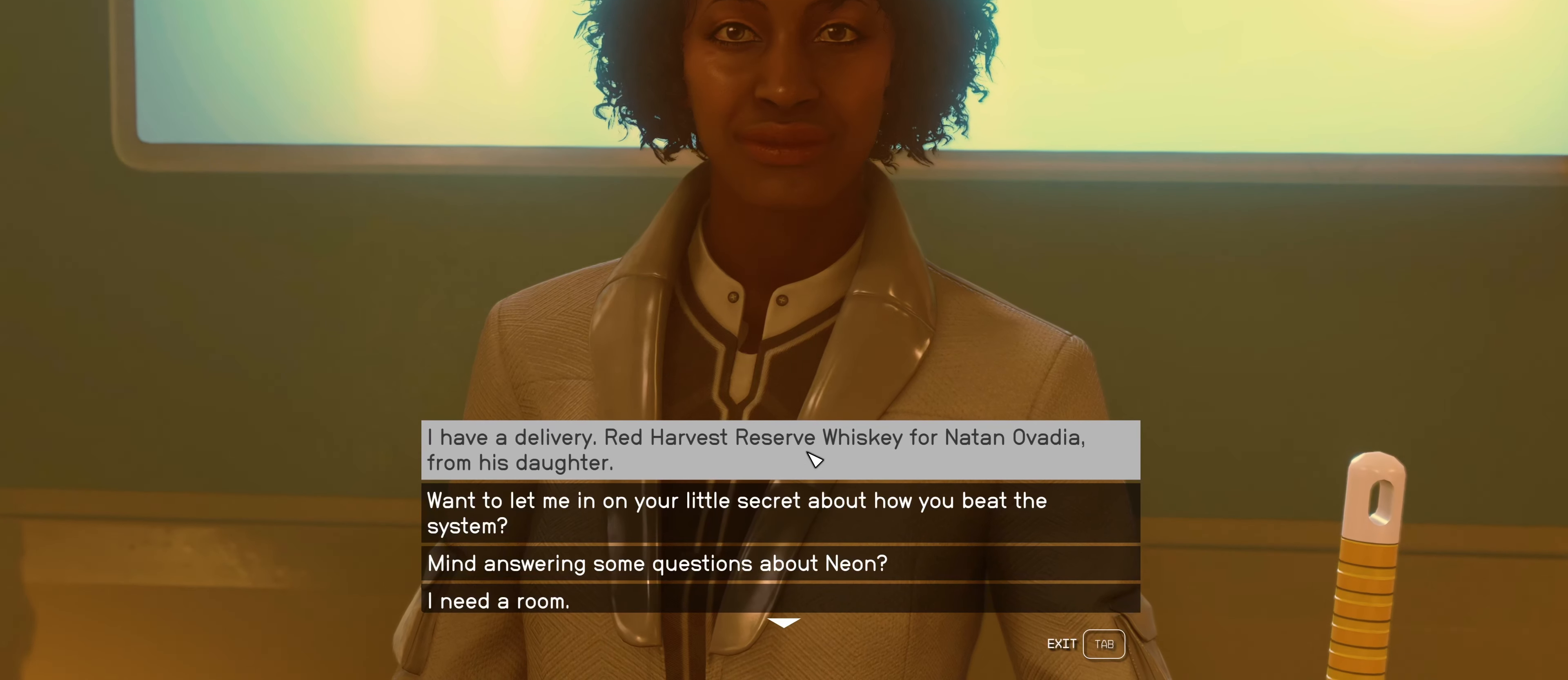
{"keys": [], "mouse": [], "events": [[283, "mouse_left", "down"], [433, "mouse_left", "up"]]}